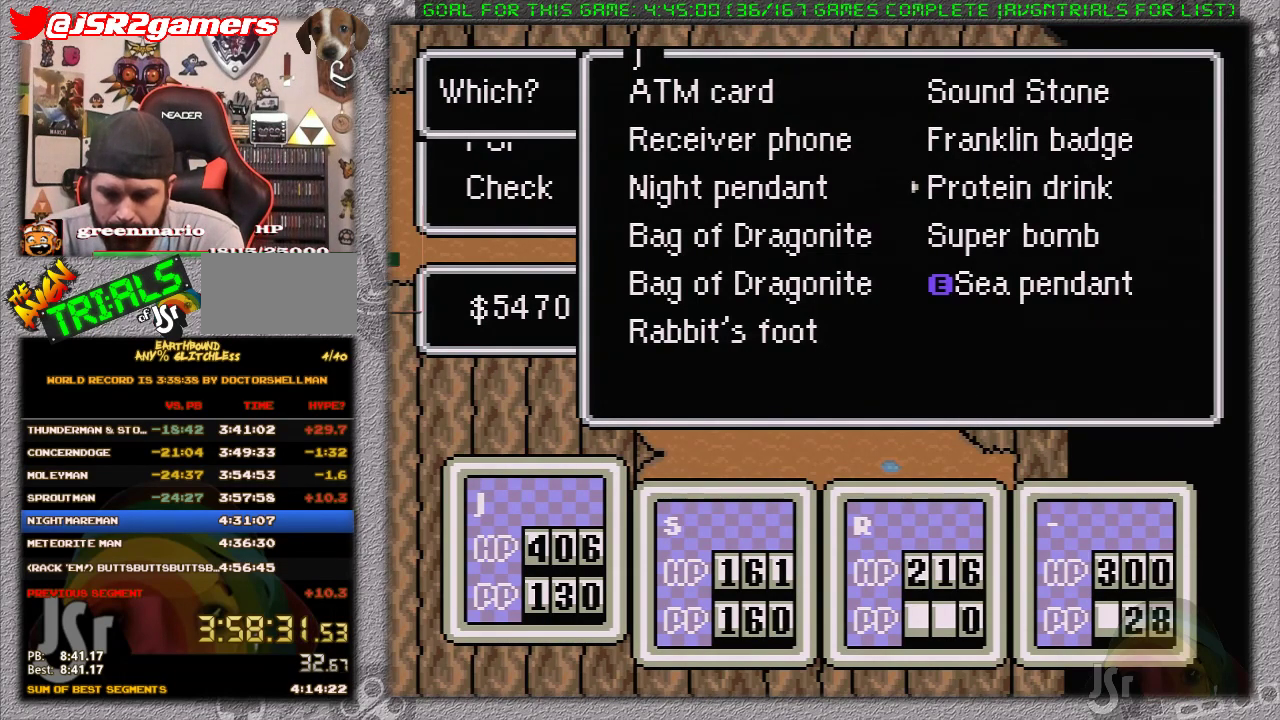
Gameplay with a controller (Nintendo layout); each line is a JSON object with the inputs held at the frame after it. "events" lists button and stick changes between this image and that frame as [ms after this image, input, new state], when the widget could be followed in between. Not read: L1 L3 R3.
{"buttons": ["DPAD_LEFT"], "events": [[467, "DPAD_LEFT", "down"]]}
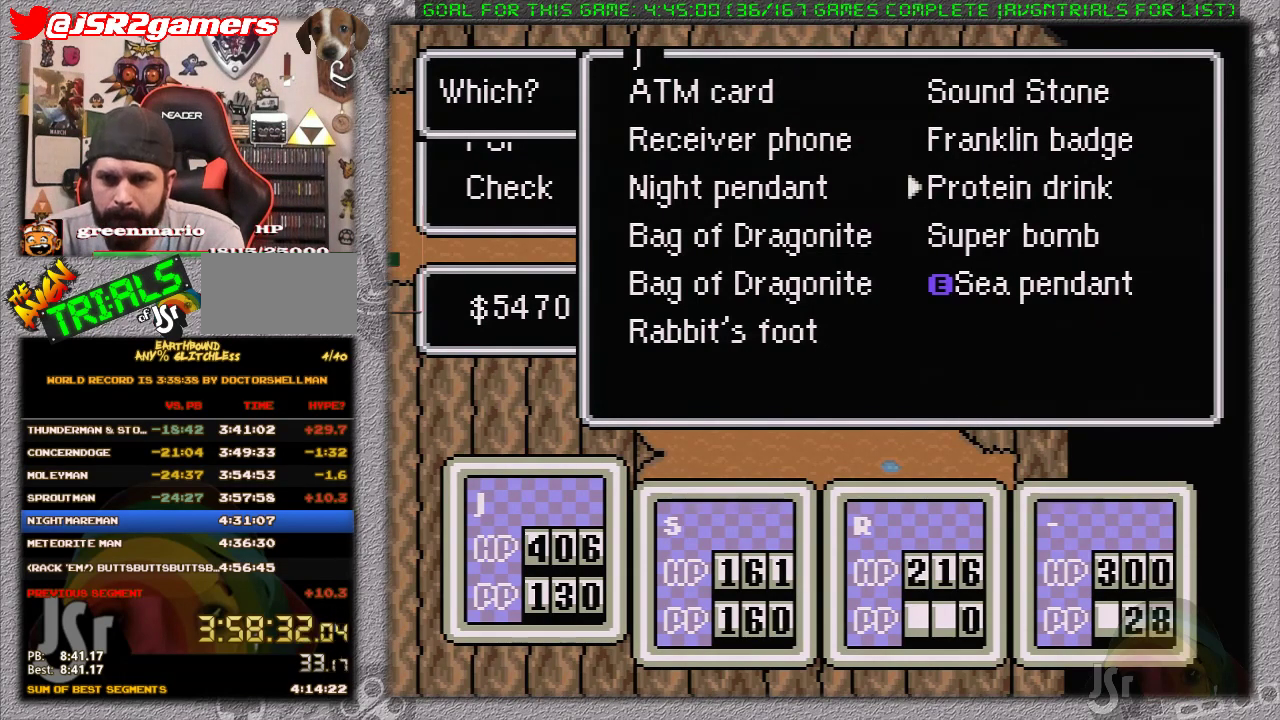
{"buttons": [], "events": [[100, "DPAD_LEFT", "up"]]}
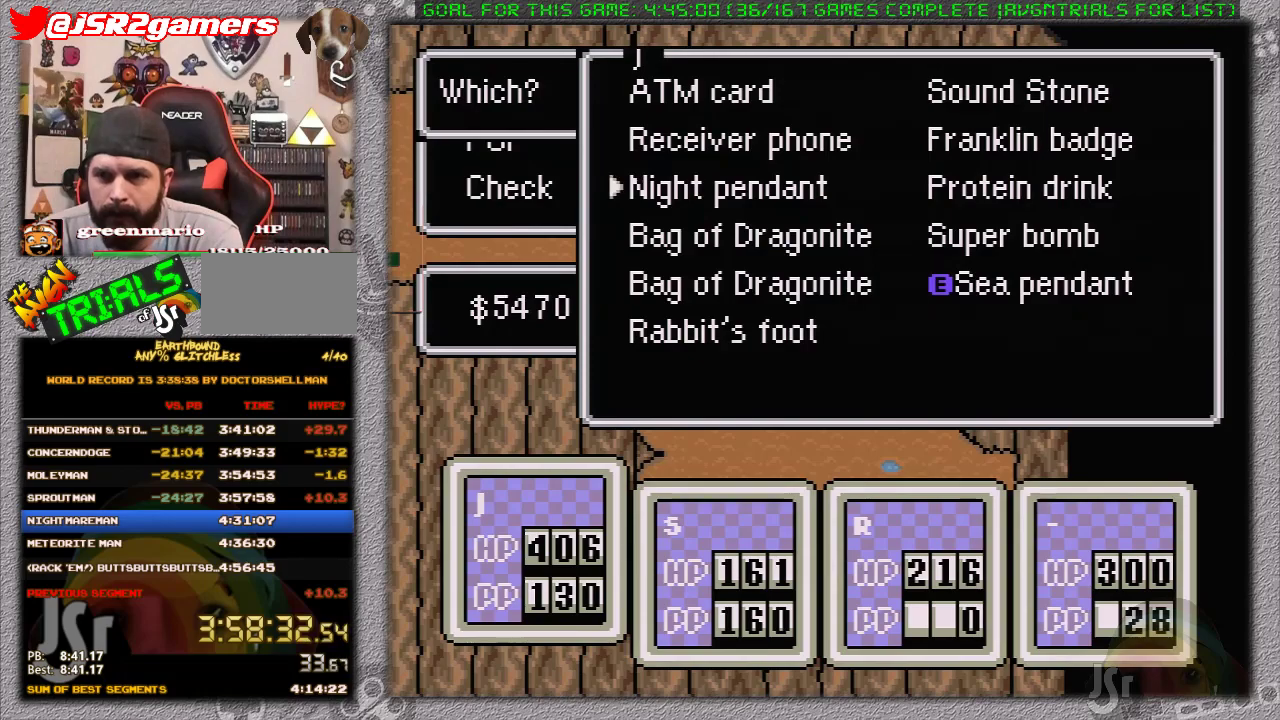
{"buttons": [], "events": []}
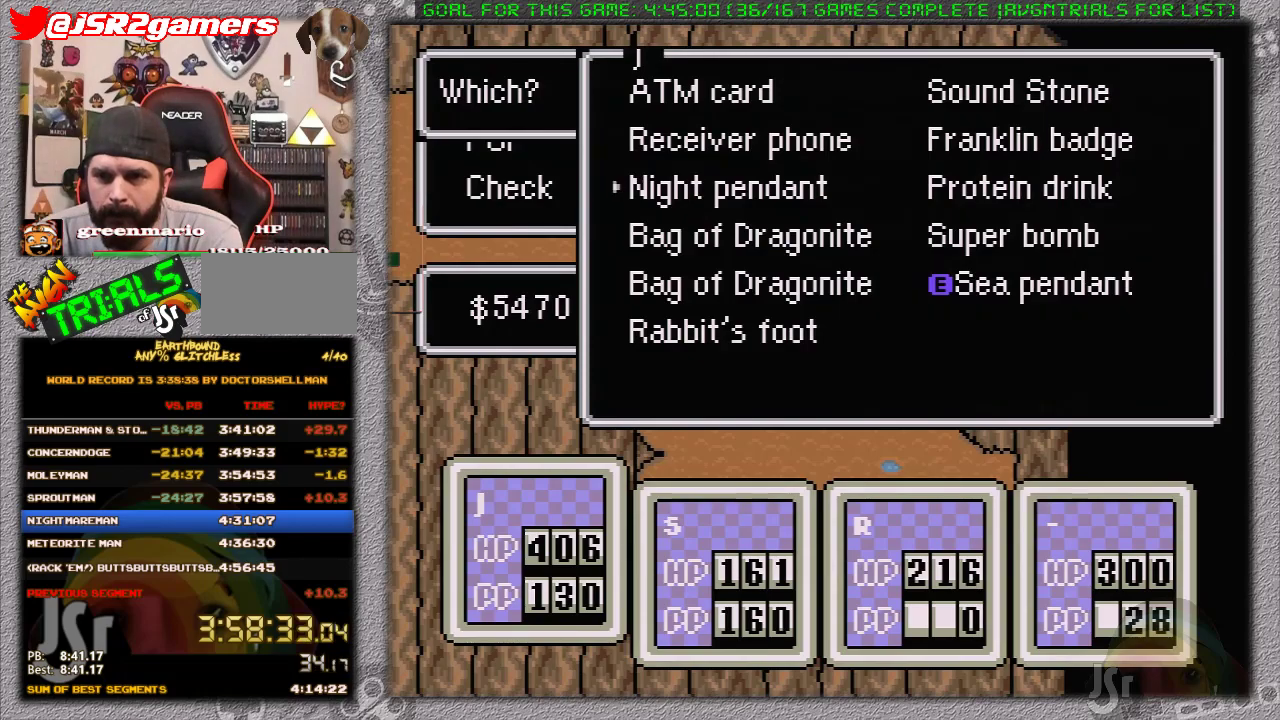
{"buttons": ["B"], "events": [[500, "B", "down"]]}
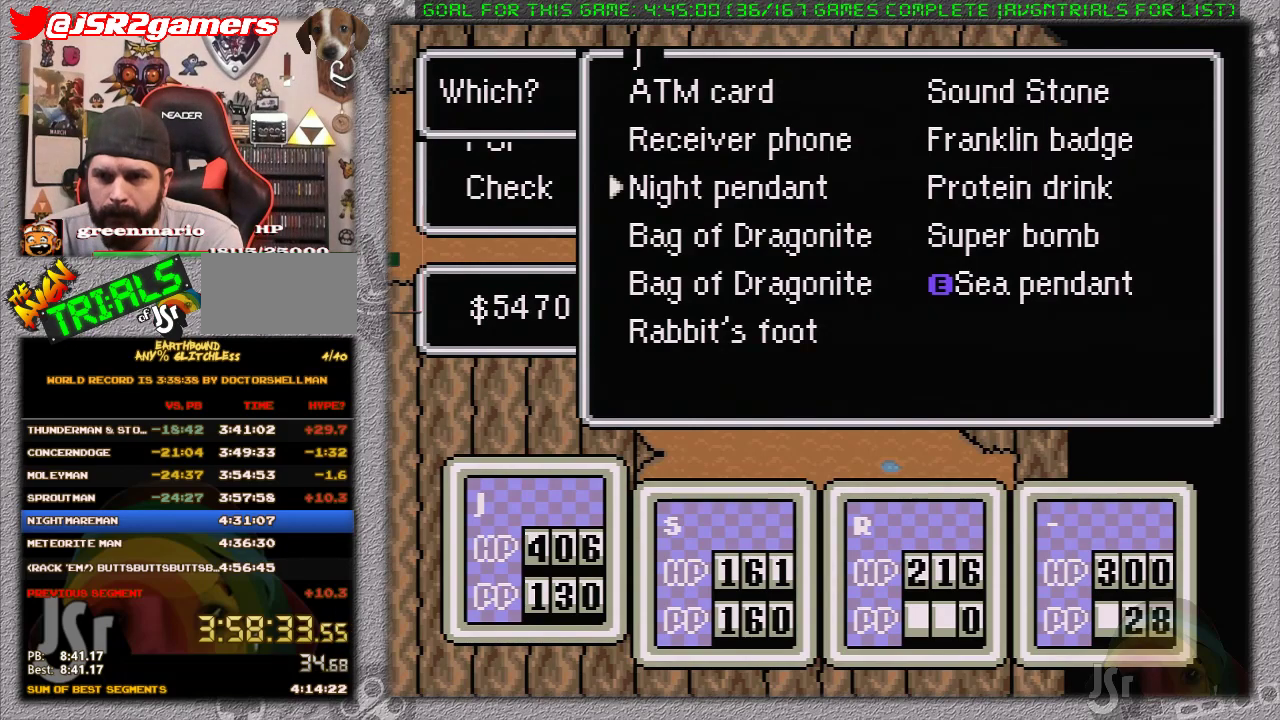
{"buttons": [], "events": [[183, "B", "up"]]}
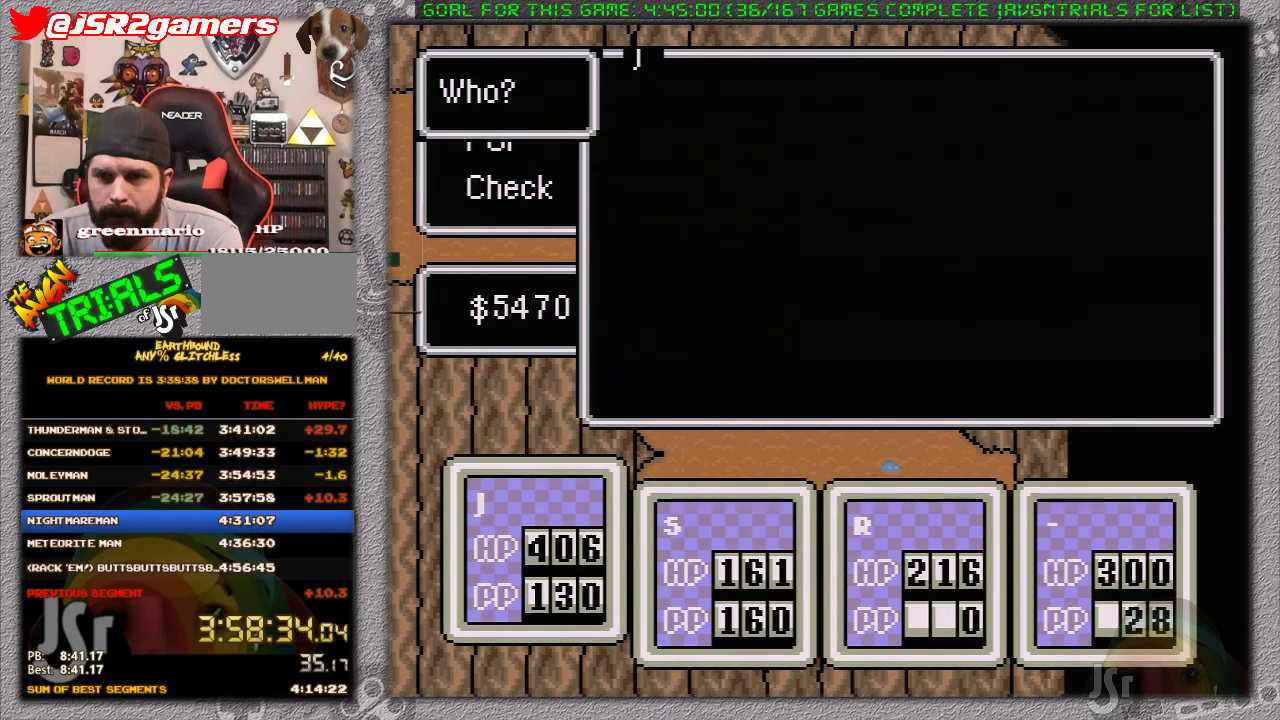
{"buttons": [], "events": [[50, "DPAD_RIGHT", "down"], [200, "DPAD_RIGHT", "up"]]}
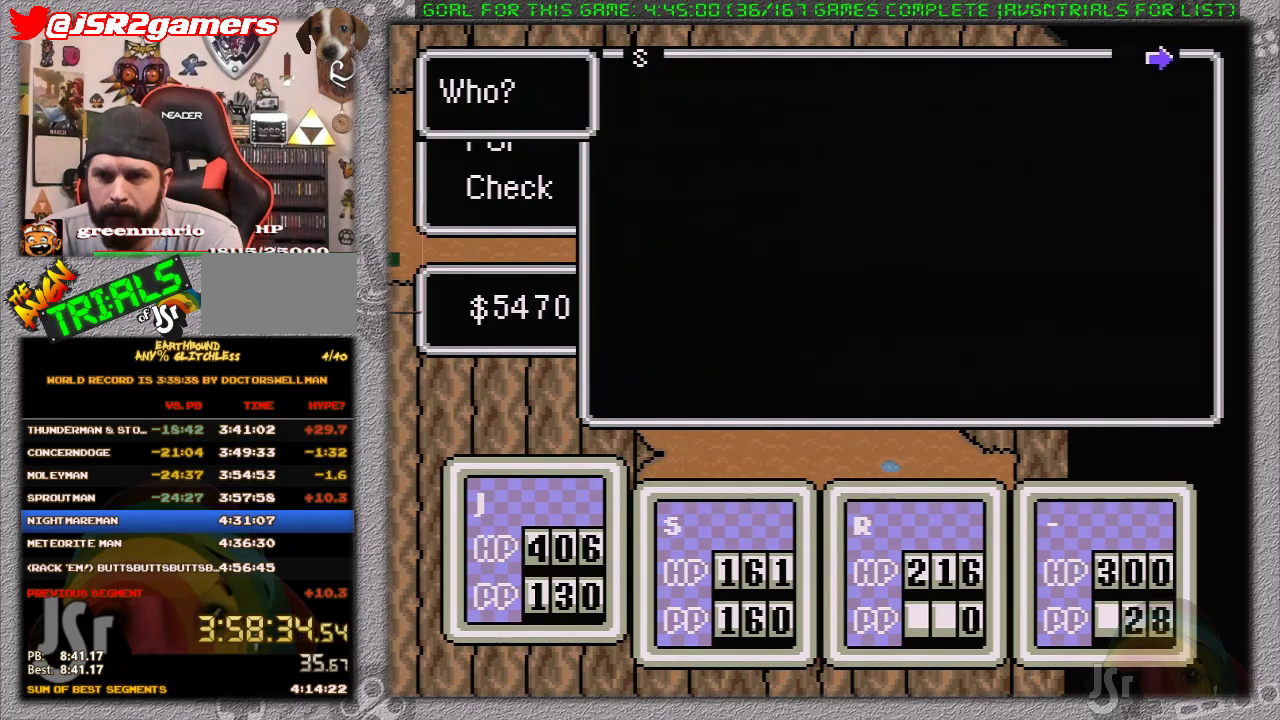
{"buttons": [], "events": [[167, "A", "down"], [283, "A", "up"]]}
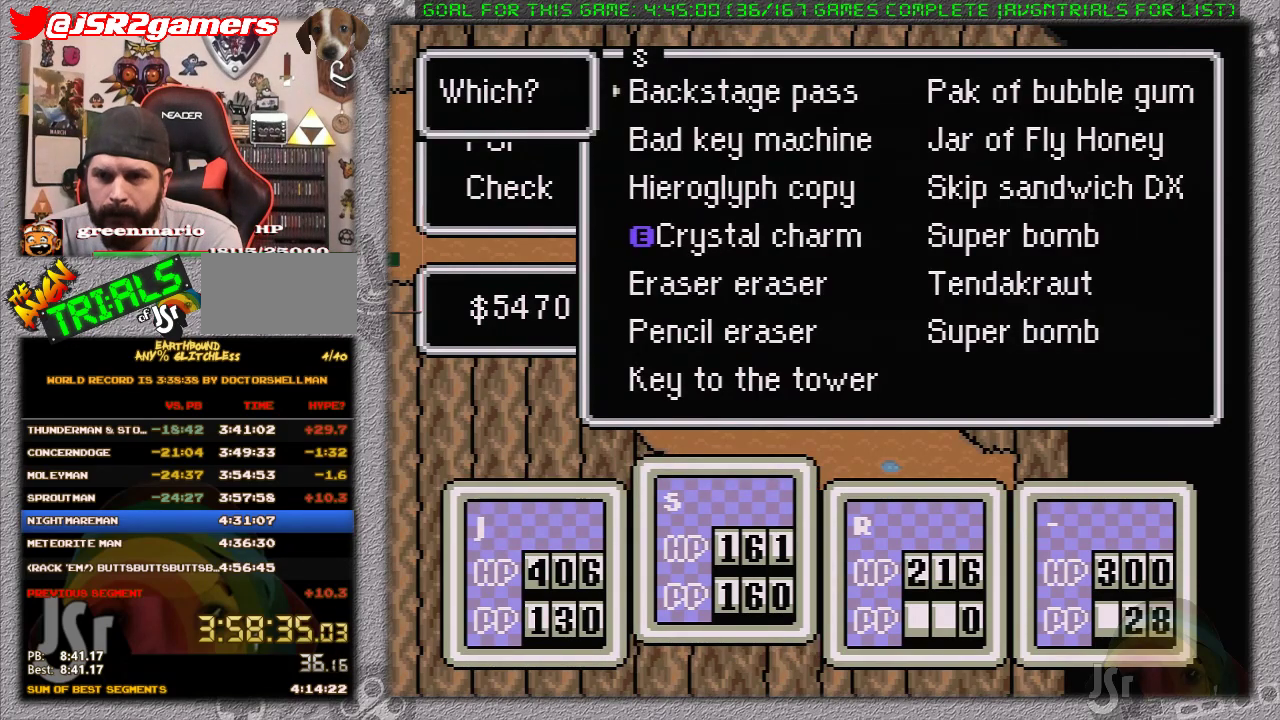
{"buttons": ["DPAD_UP"], "events": [[400, "DPAD_UP", "down"]]}
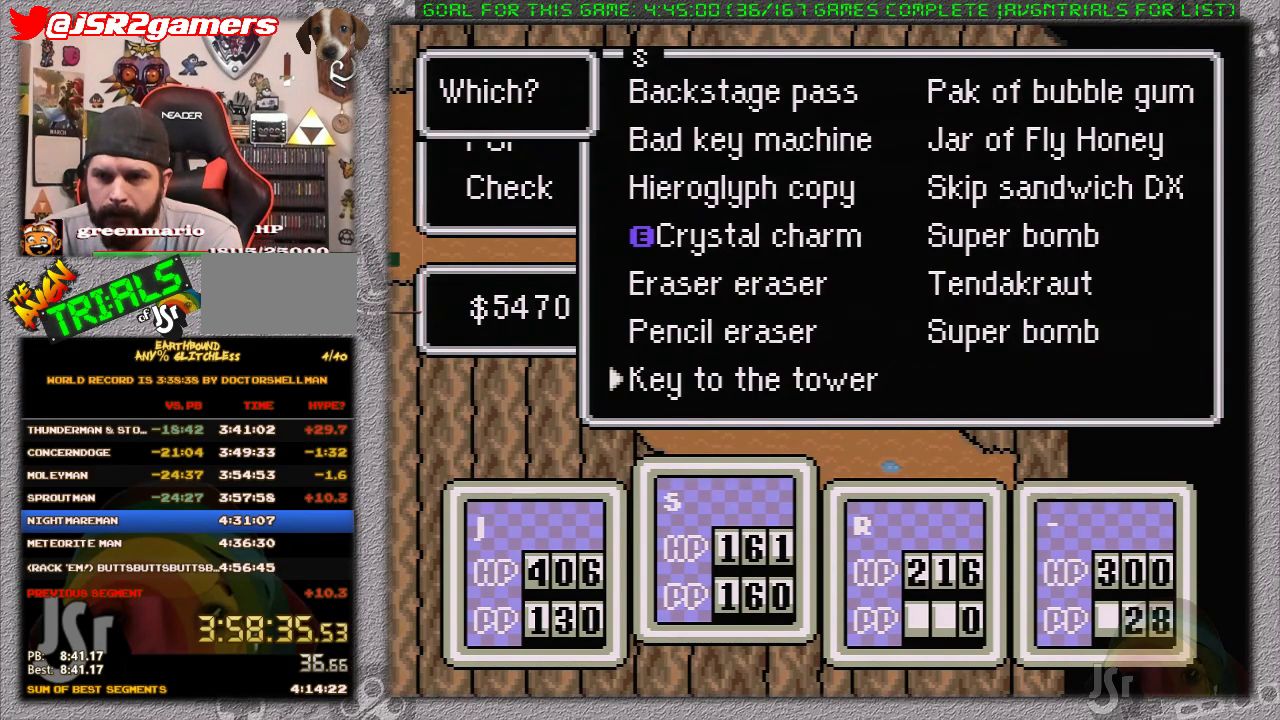
{"buttons": [], "events": [[150, "DPAD_UP", "up"], [217, "DPAD_RIGHT", "down"], [317, "A", "down"], [367, "DPAD_RIGHT", "up"], [467, "A", "up"]]}
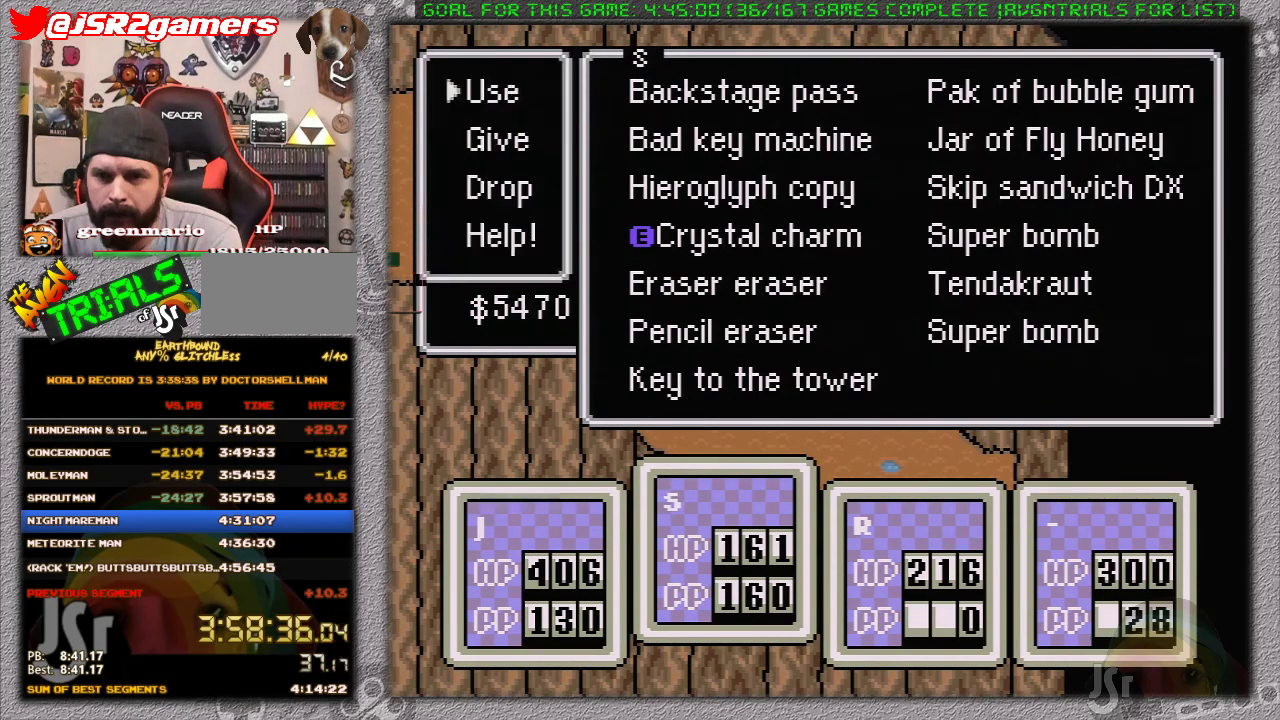
{"buttons": [], "events": [[50, "DPAD_DOWN", "down"], [117, "A", "down"], [150, "DPAD_DOWN", "up"], [267, "A", "up"]]}
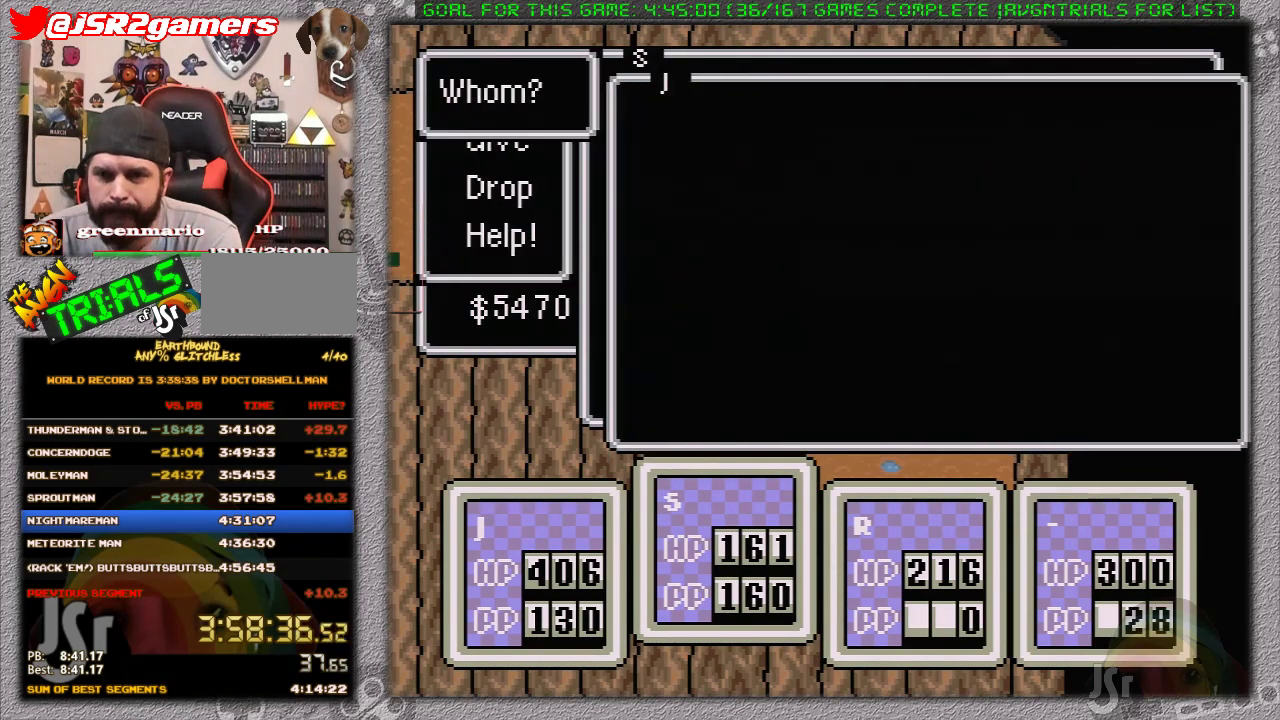
{"buttons": [], "events": [[150, "A", "down"], [367, "A", "up"]]}
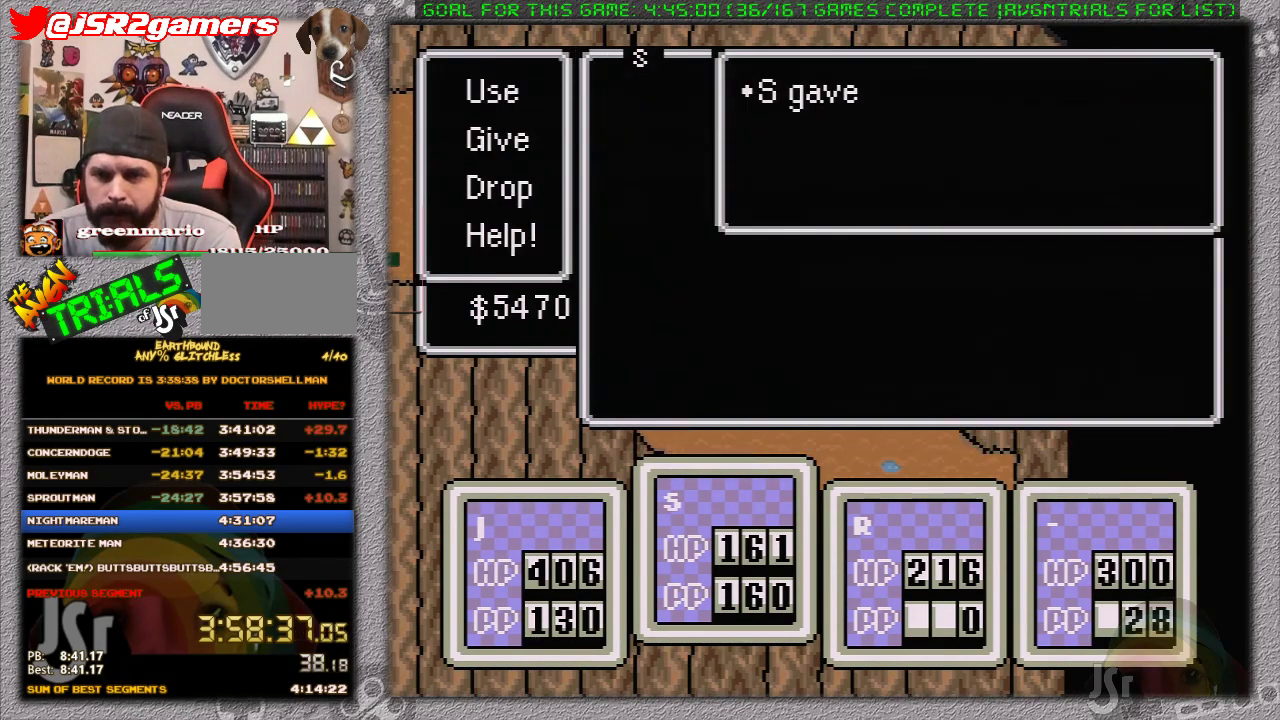
{"buttons": ["A"], "events": [[450, "A", "down"]]}
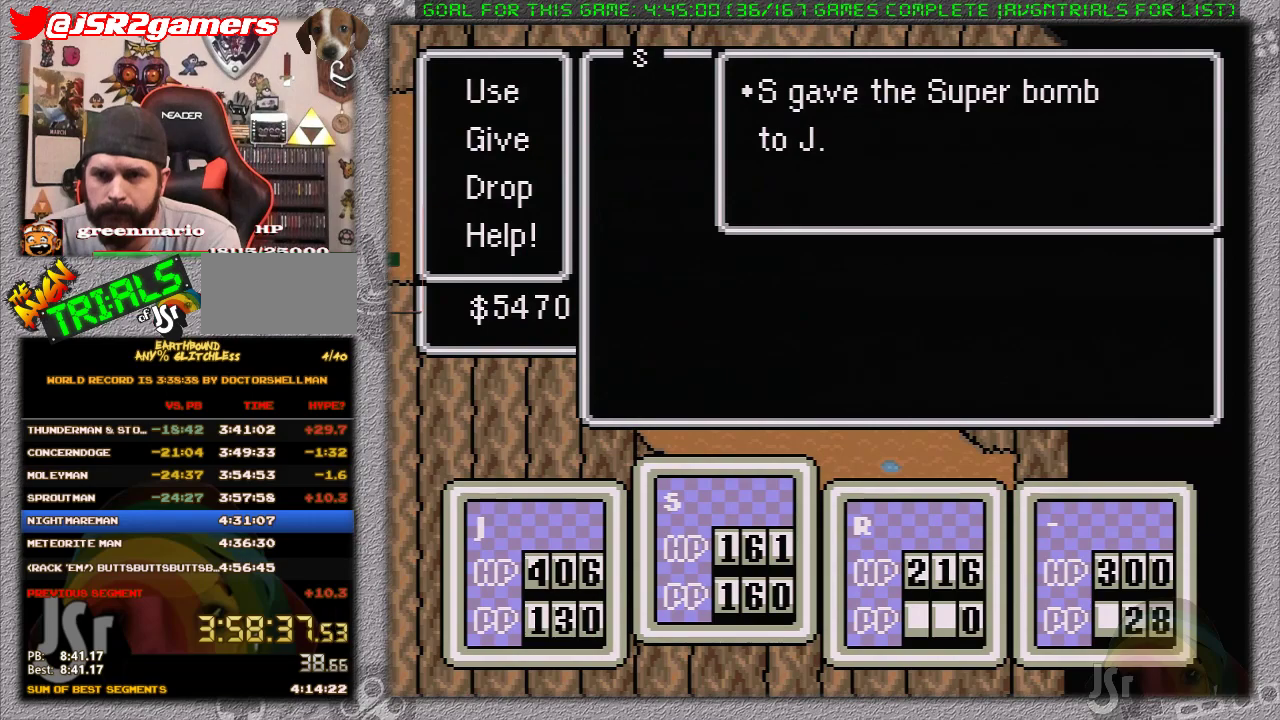
{"buttons": [], "events": [[117, "A", "up"], [267, "A", "down"], [467, "A", "up"]]}
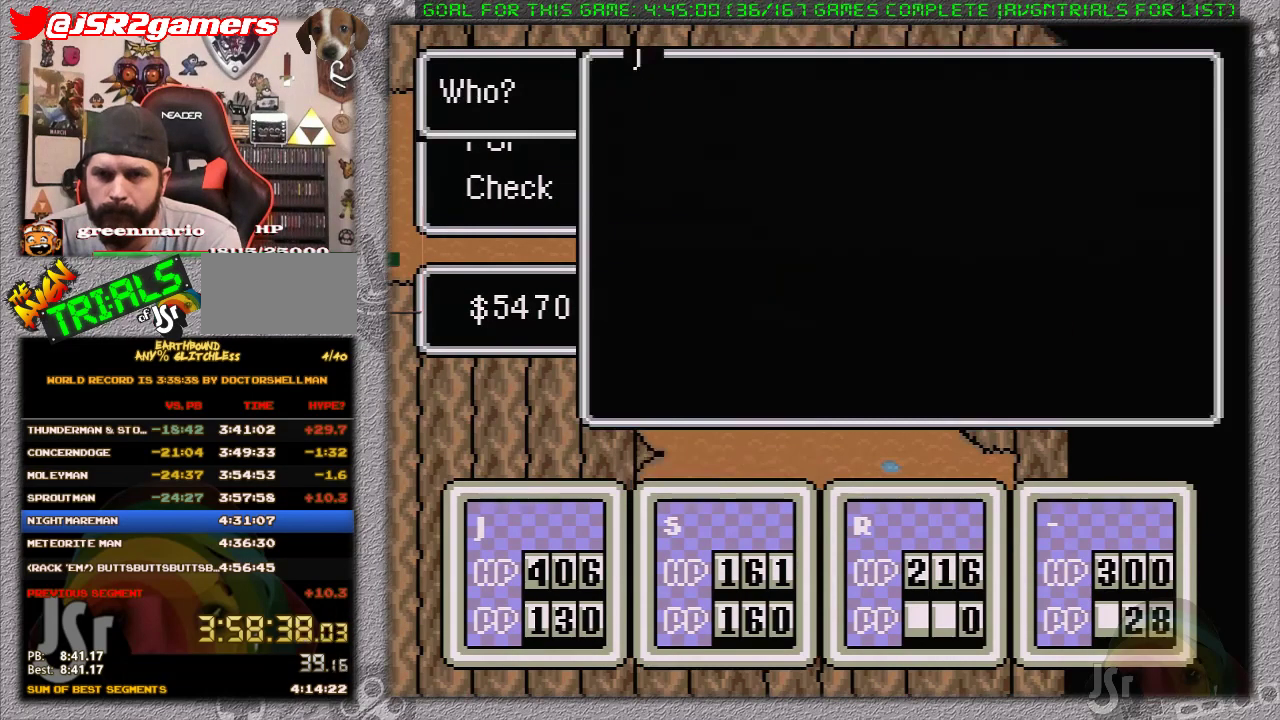
{"buttons": [], "events": [[317, "DPAD_LEFT", "down"], [467, "DPAD_LEFT", "up"]]}
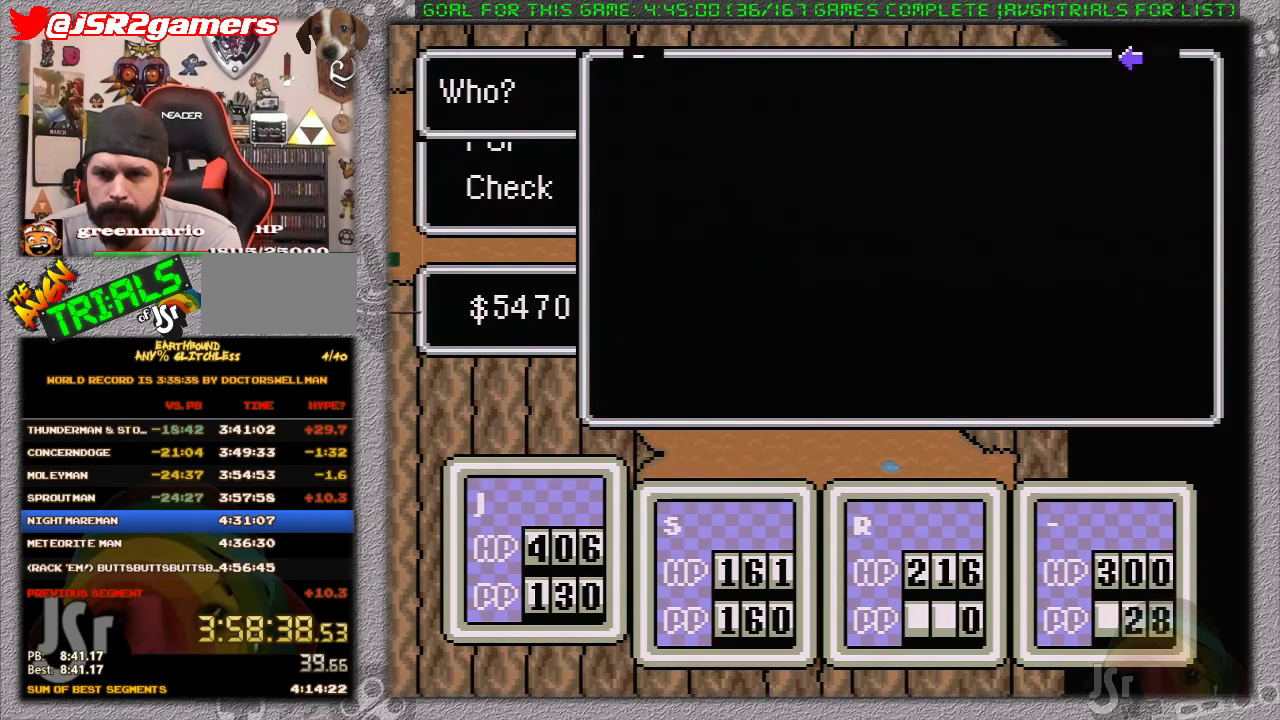
{"buttons": ["A"], "events": [[383, "A", "down"]]}
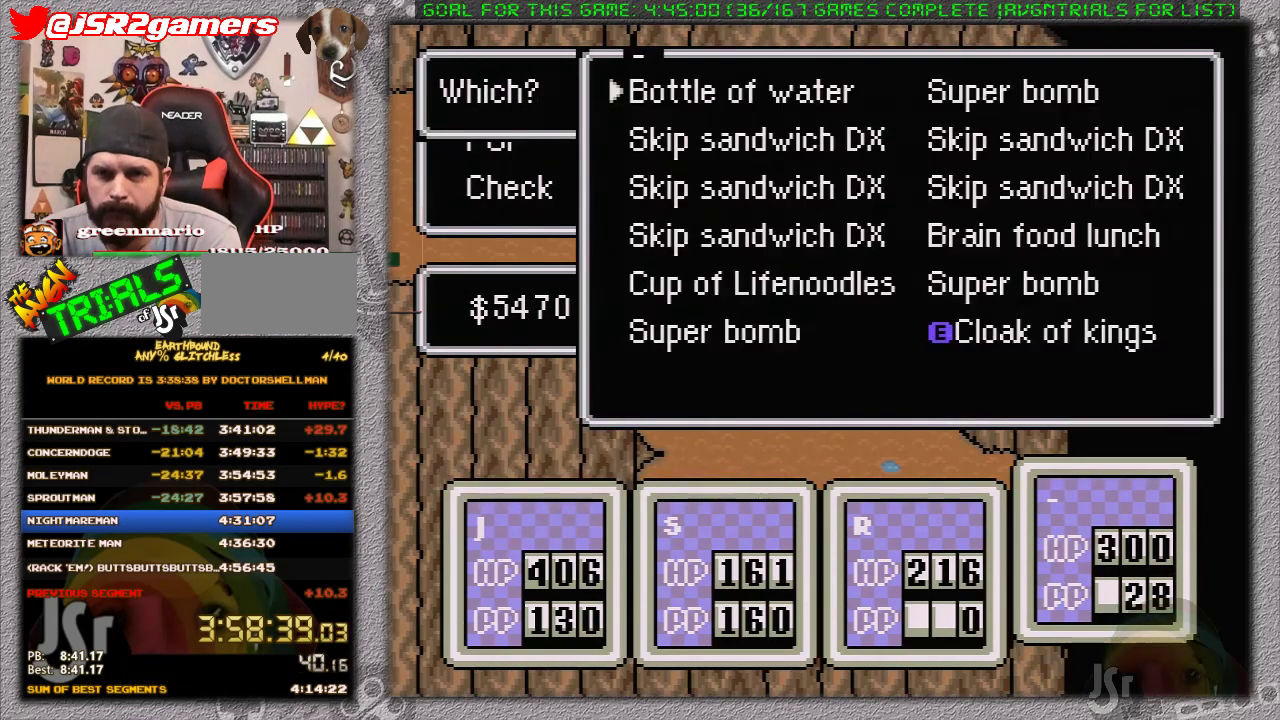
{"buttons": ["DPAD_DOWN"], "events": [[33, "A", "up"], [200, "DPAD_DOWN", "down"], [267, "A", "down"], [267, "DPAD_DOWN", "up"], [400, "A", "up"], [450, "DPAD_DOWN", "down"]]}
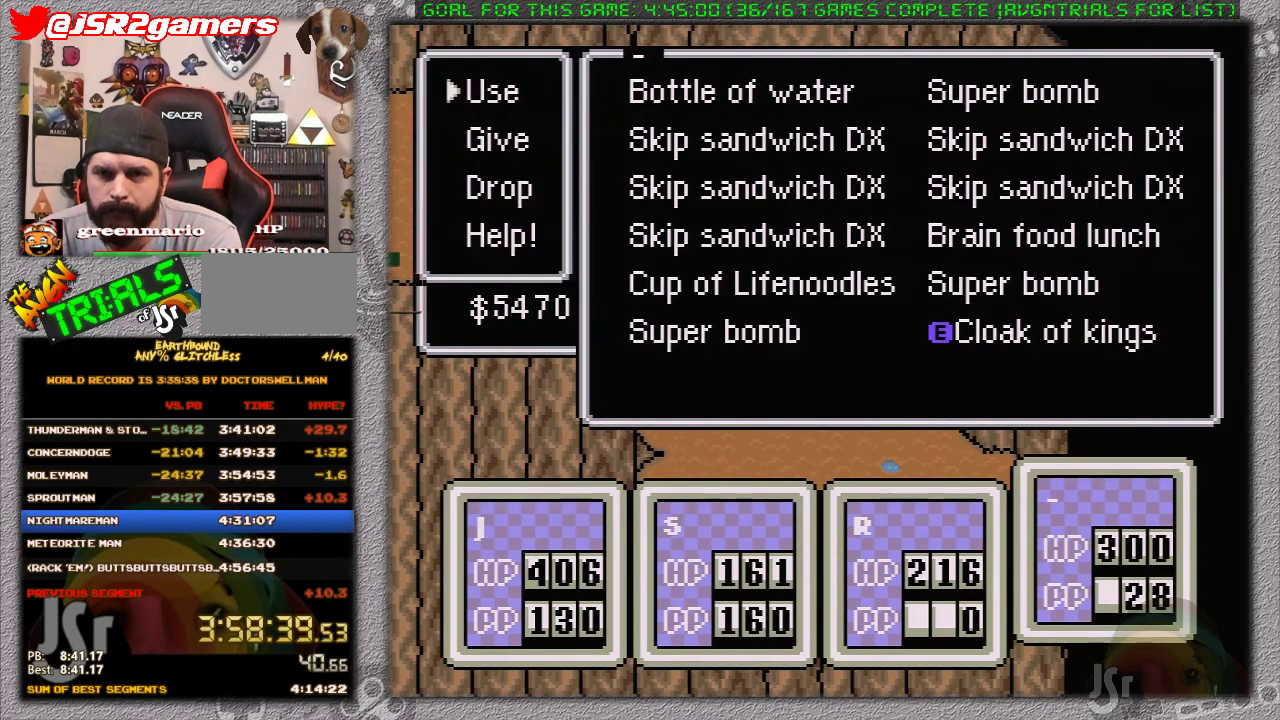
{"buttons": [], "events": [[17, "A", "down"], [83, "DPAD_DOWN", "up"], [217, "A", "up"]]}
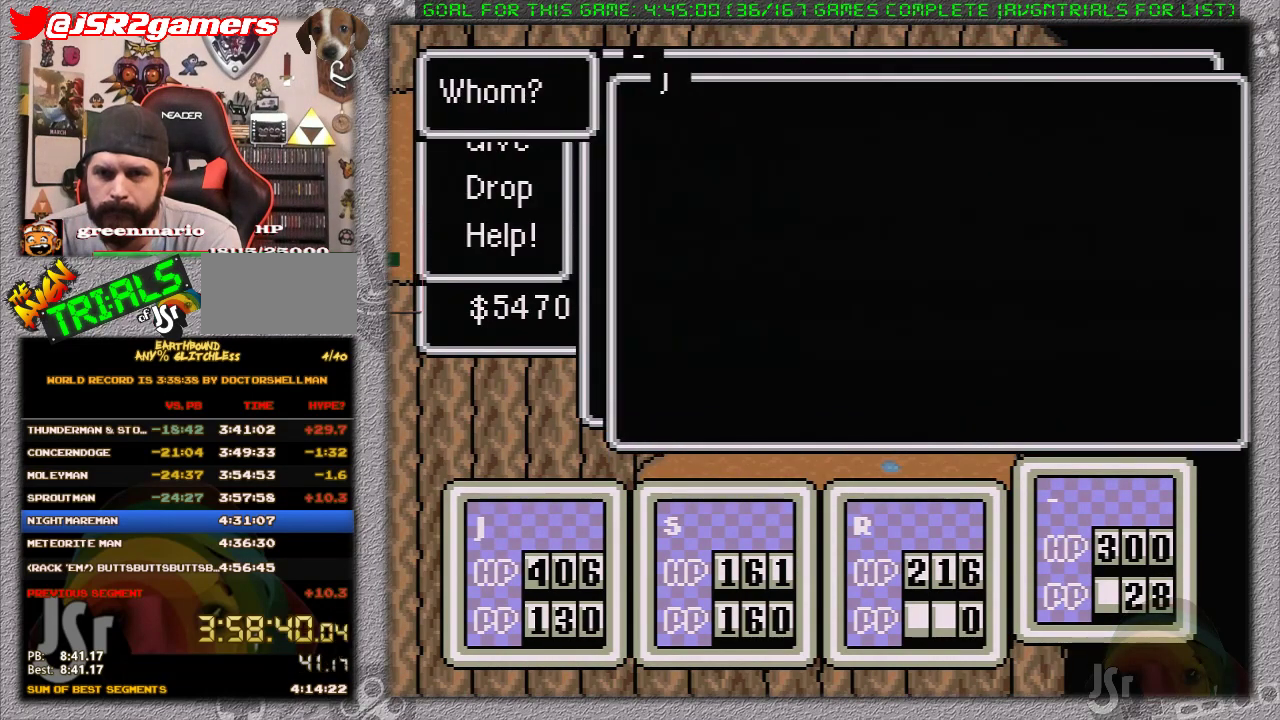
{"buttons": [], "events": [[50, "A", "down"], [267, "A", "up"]]}